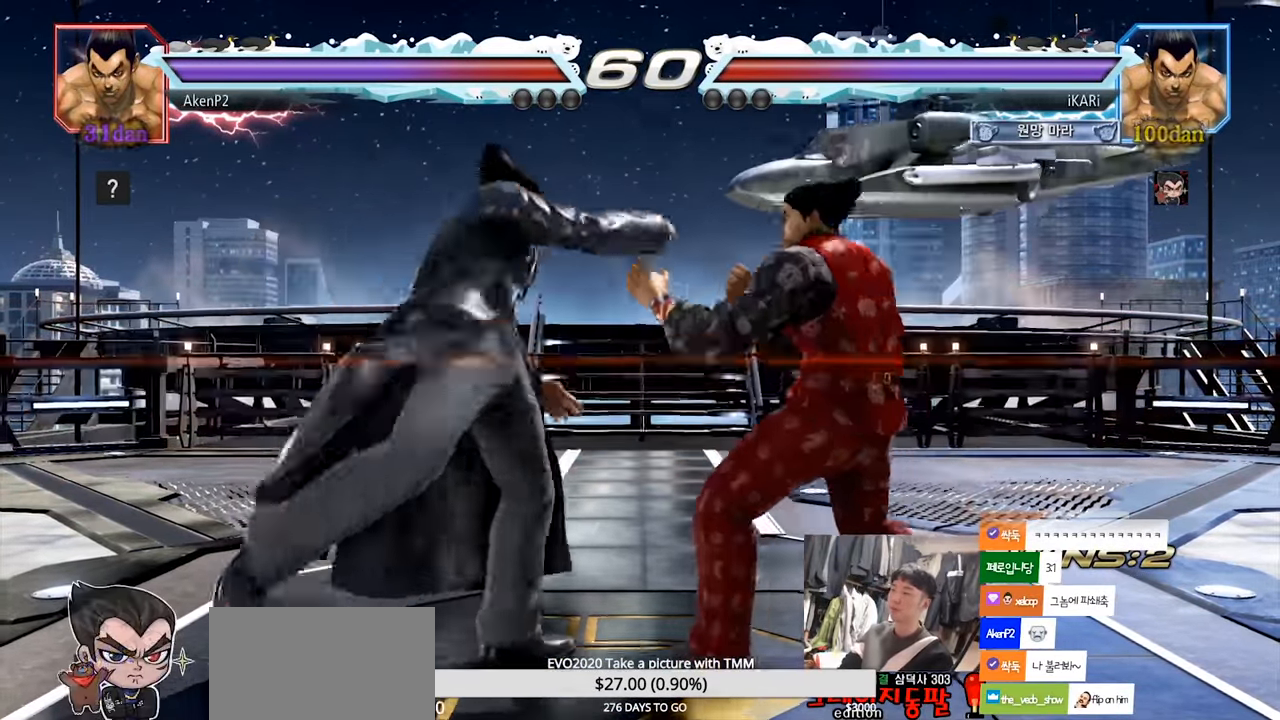
Gameplay with a controller (arcade stick); each line is a JSON object with the inputs held at the frame after it. "events" lists button and stick changes between this image and that frame as [ms after this image, input, new state], when the widget could be followed in between. Not read: L3 R3.
{"buttons": [], "left_stick": "center", "events": [[200, "left_stick", "right"], [267, "left_stick", "center"]]}
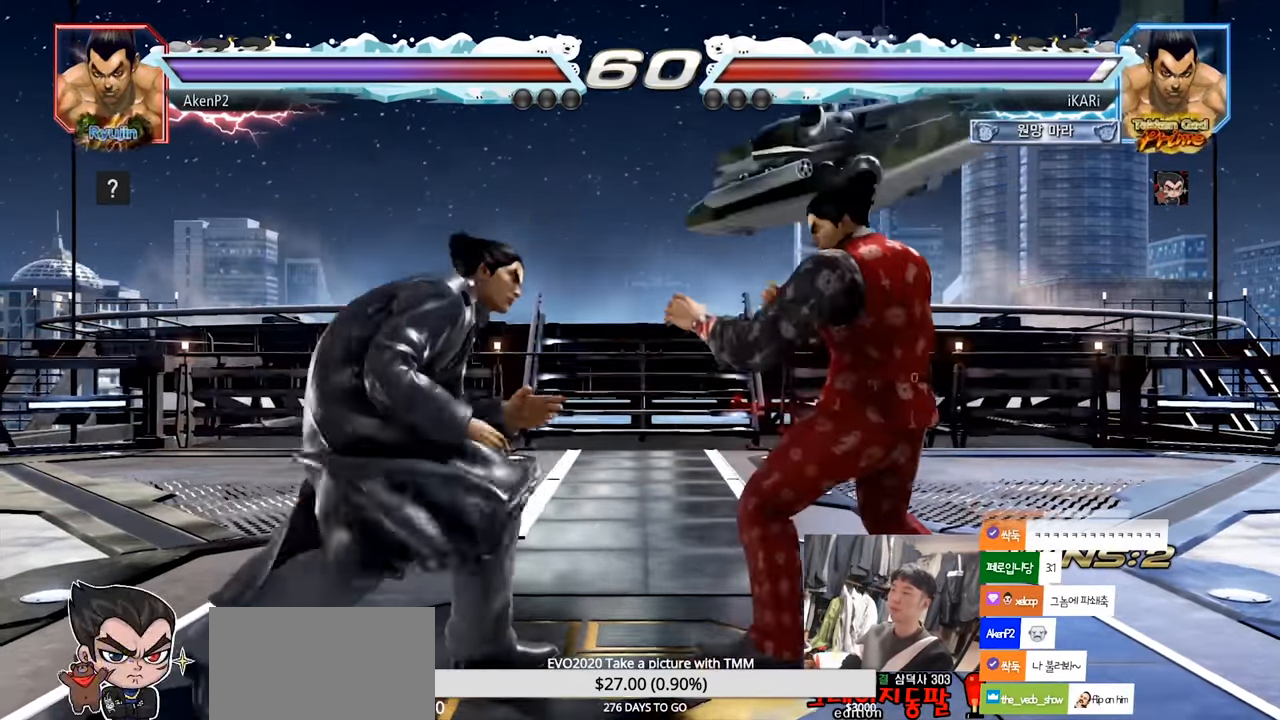
{"buttons": [], "left_stick": "center", "events": [[33, "SQUARE", "down"], [83, "SQUARE", "up"], [133, "SQUARE", "down"], [183, "SQUARE", "up"]]}
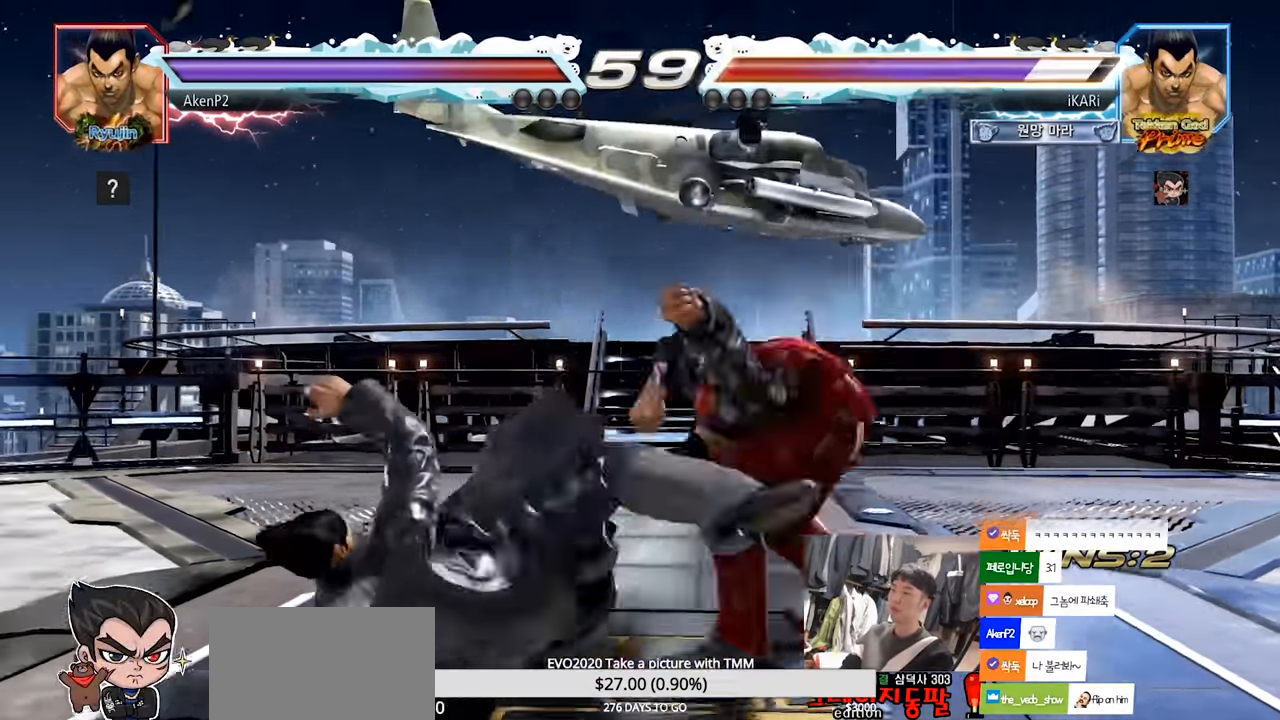
{"buttons": [], "left_stick": "center", "events": []}
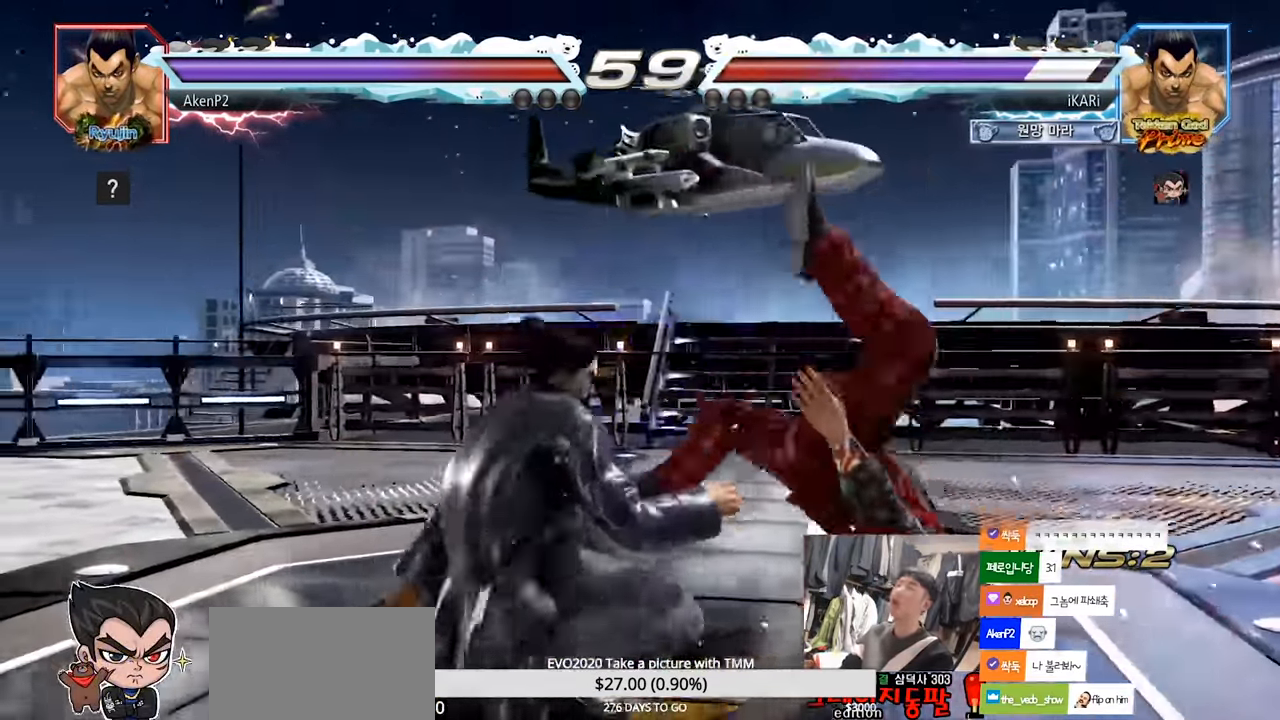
{"buttons": [], "left_stick": "right", "events": [[183, "left_stick", "up"], [417, "left_stick", "right"]]}
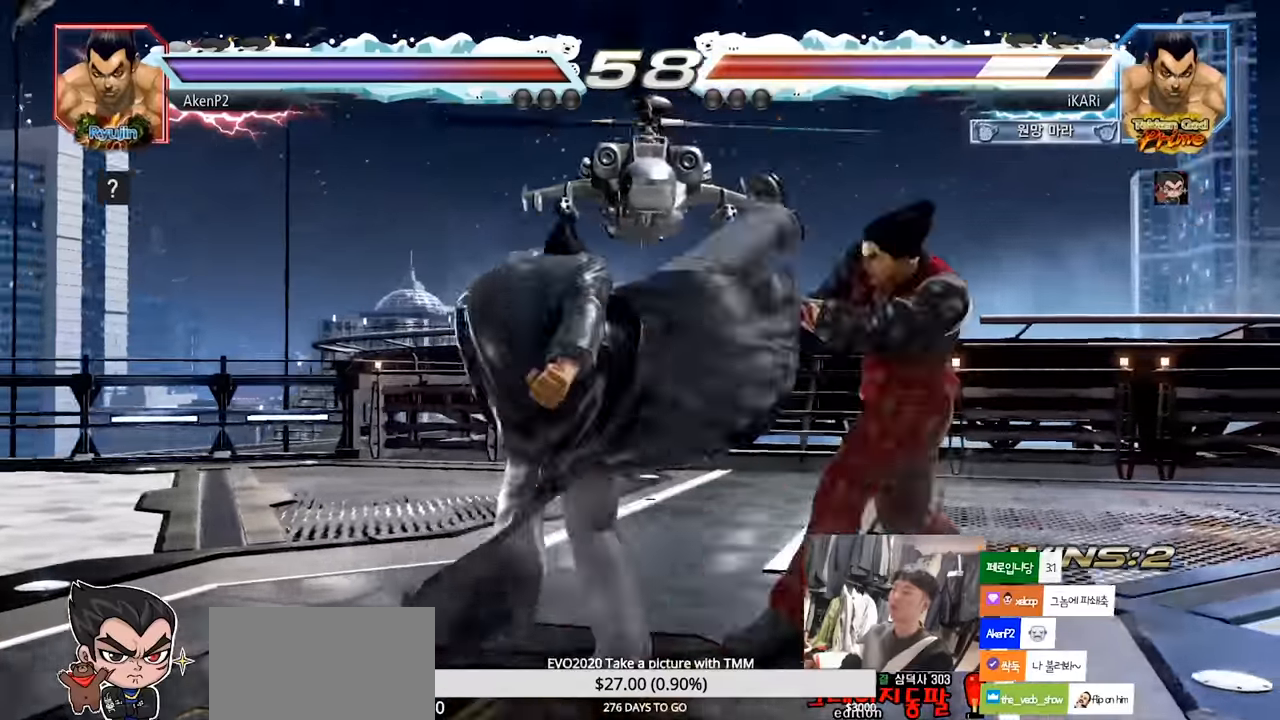
{"buttons": ["CROSS"], "left_stick": "center", "events": [[251, "left_stick", "center"], [401, "CROSS", "down"], [468, "CROSS", "up"], [501, "CROSS", "down"]]}
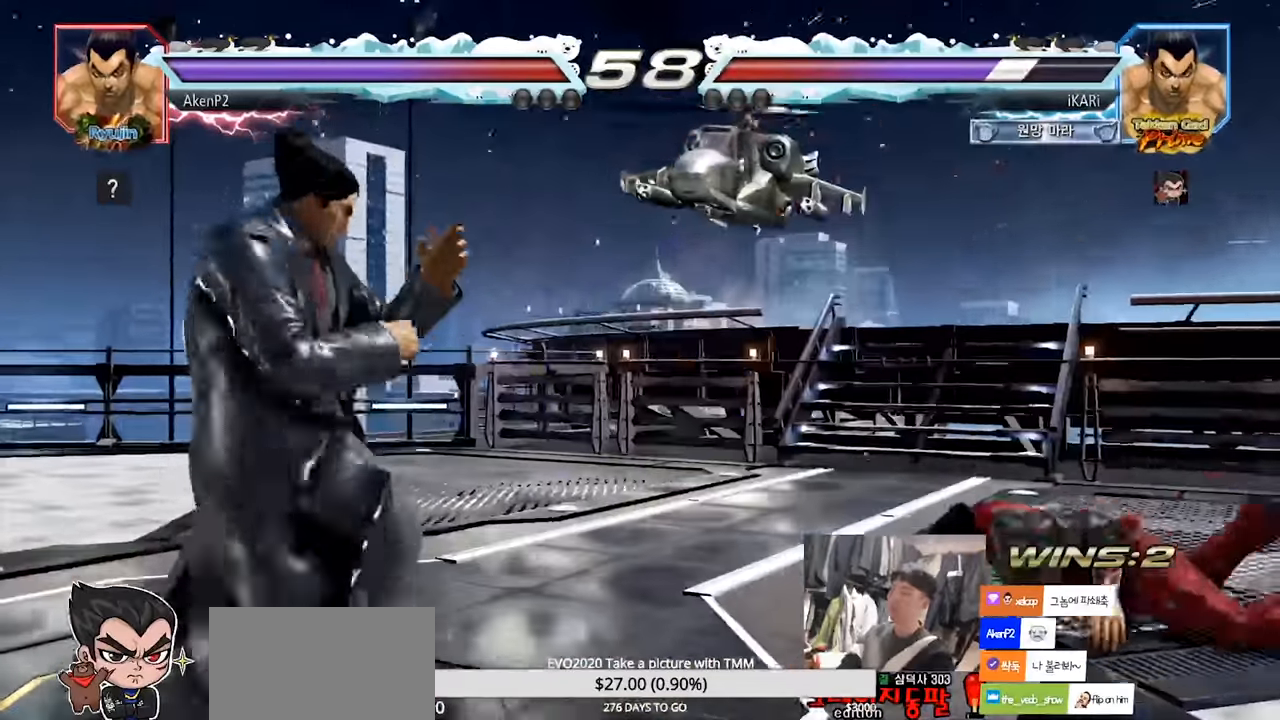
{"buttons": [], "left_stick": "center", "events": [[33, "CROSS", "up"], [133, "CROSS", "down"], [167, "CROSS", "up"], [183, "CROSS", "down"], [217, "CROSS", "up"]]}
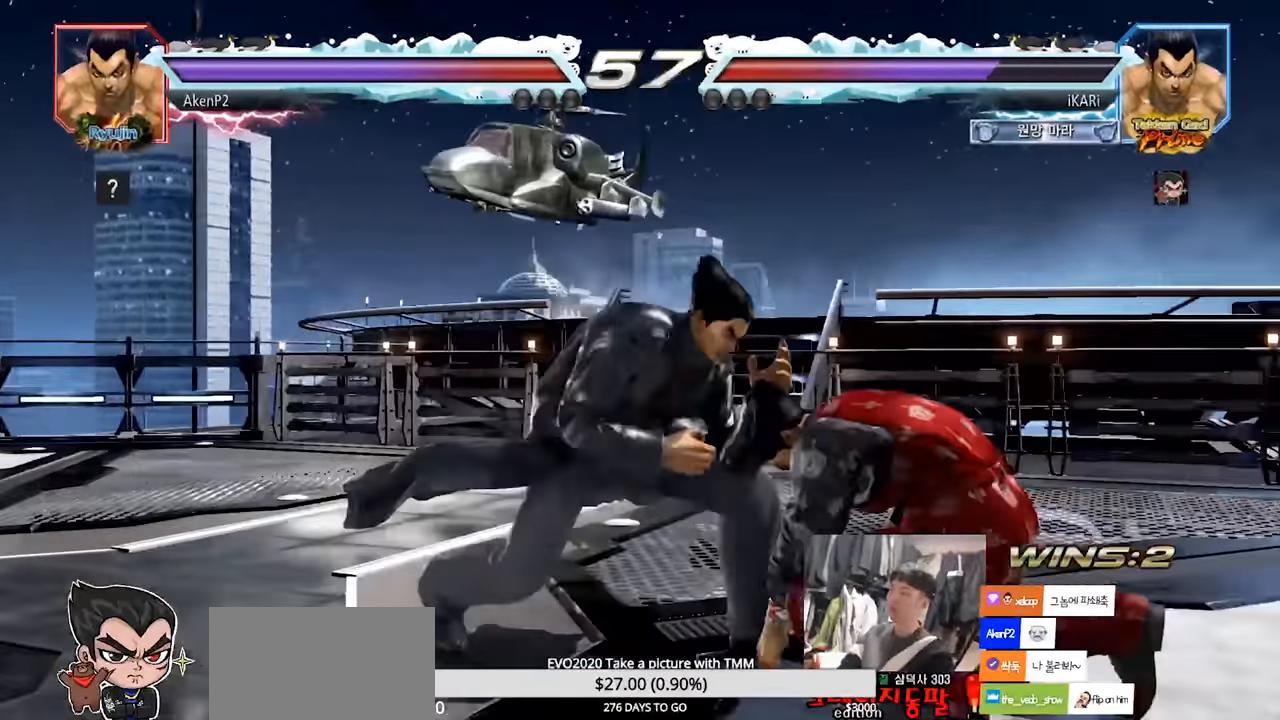
{"buttons": [], "left_stick": "right", "events": [[251, "left_stick", "right"]]}
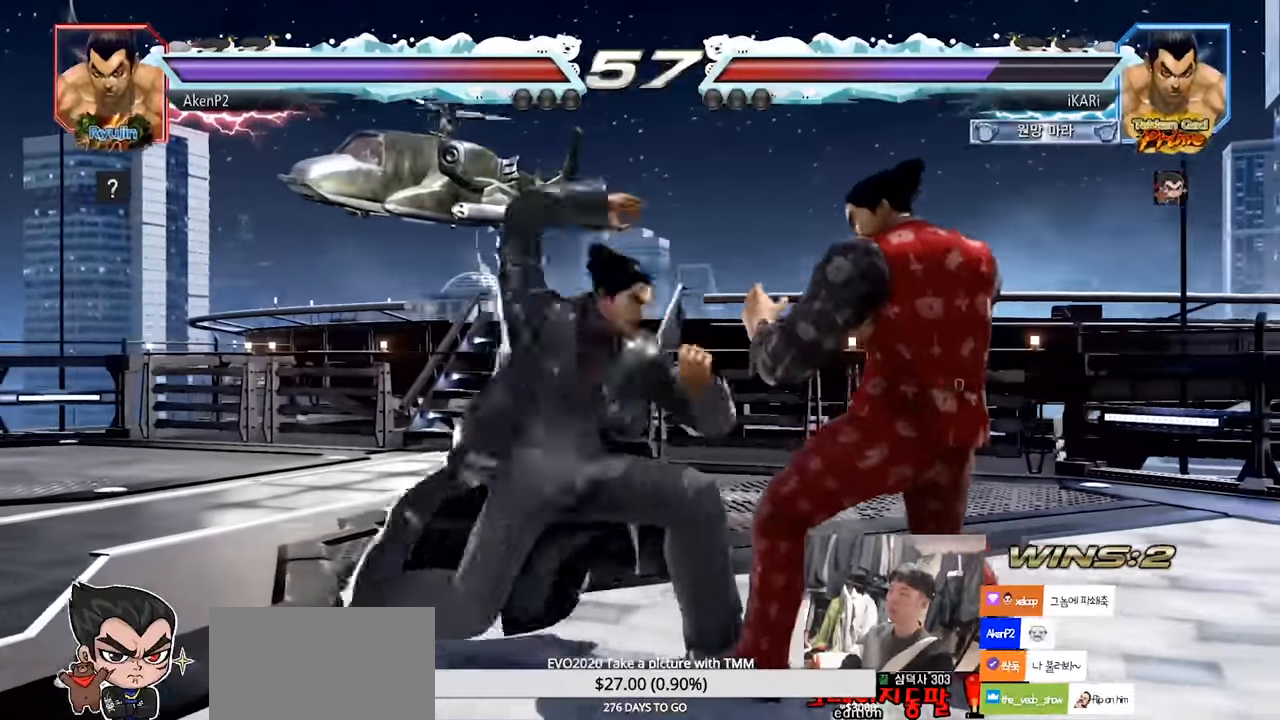
{"buttons": [], "left_stick": "left", "events": [[100, "left_stick", "center"], [484, "left_stick", "left"]]}
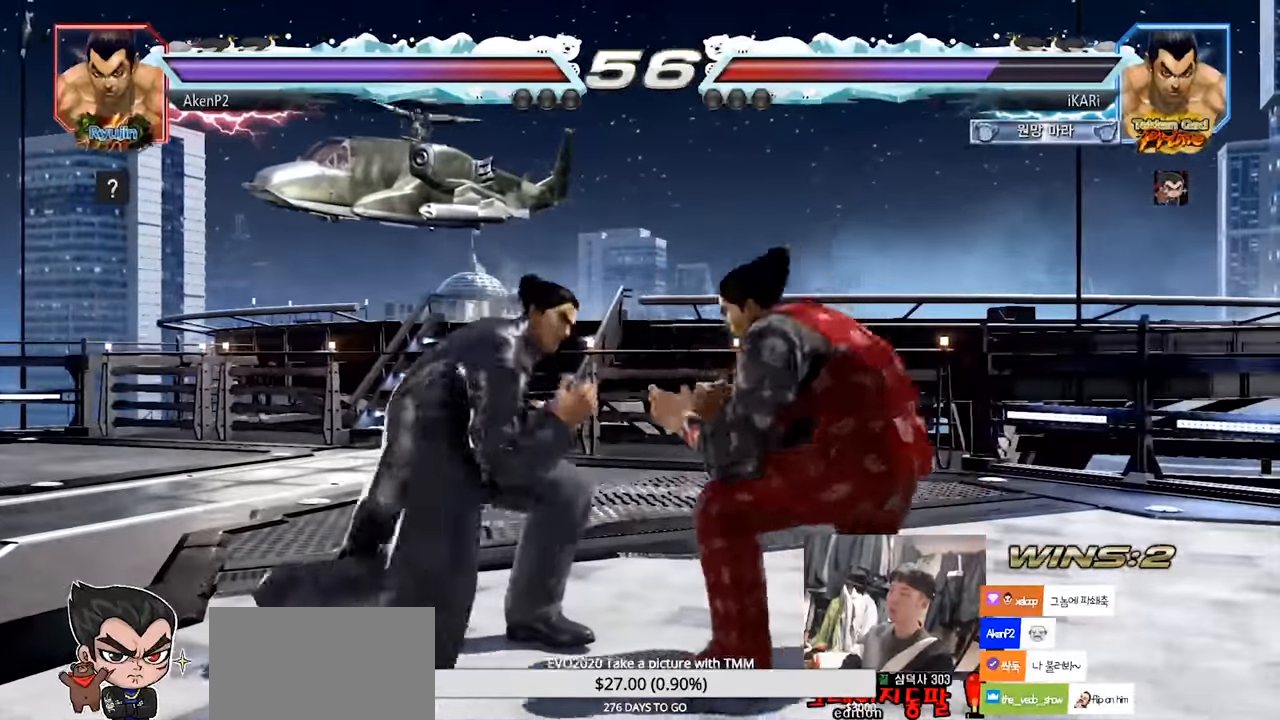
{"buttons": [], "left_stick": "center", "events": [[34, "left_stick", "center"], [84, "left_stick", "down-right"], [117, "CIRCLE", "down"], [167, "CIRCLE", "up"], [217, "TRIANGLE", "down"], [267, "TRIANGLE", "up"], [301, "left_stick", "center"]]}
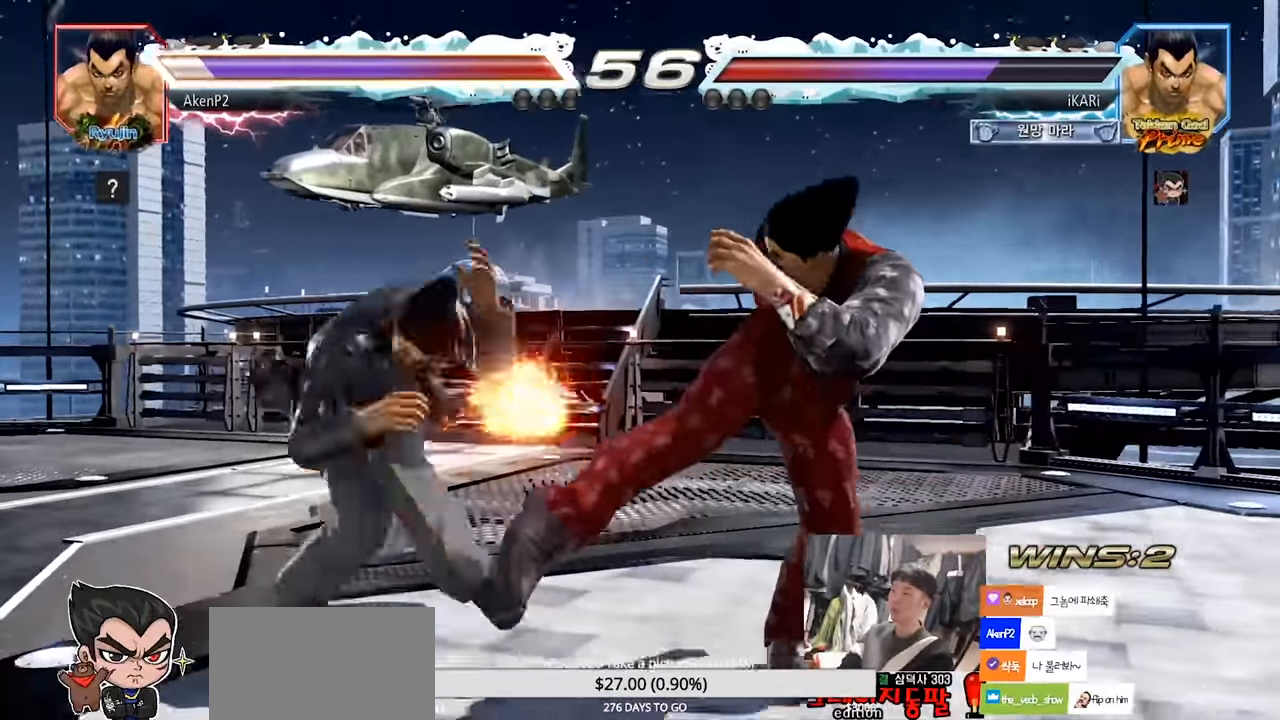
{"buttons": [], "left_stick": "down-right", "events": [[133, "left_stick", "right"], [284, "left_stick", "down-right"], [334, "CIRCLE", "down"], [384, "CIRCLE", "up"], [434, "TRIANGLE", "down"], [484, "TRIANGLE", "up"]]}
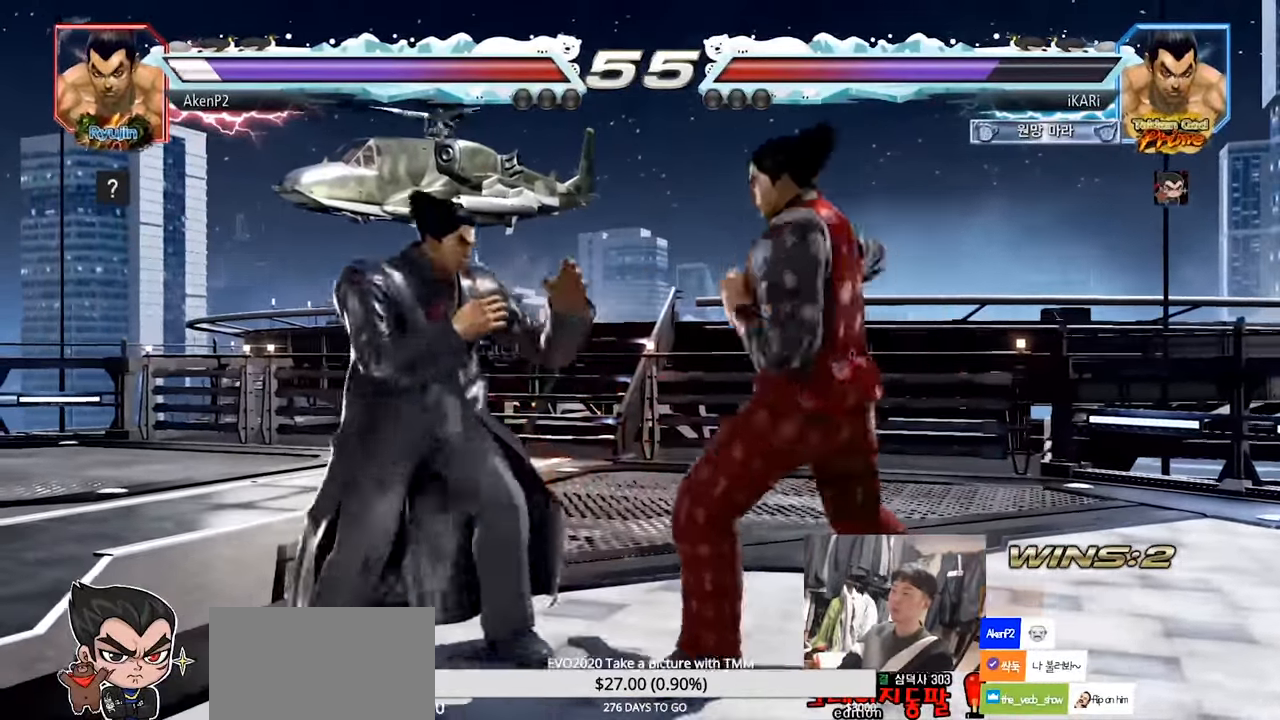
{"buttons": [], "left_stick": "right", "events": [[50, "left_stick", "center"], [468, "left_stick", "right"]]}
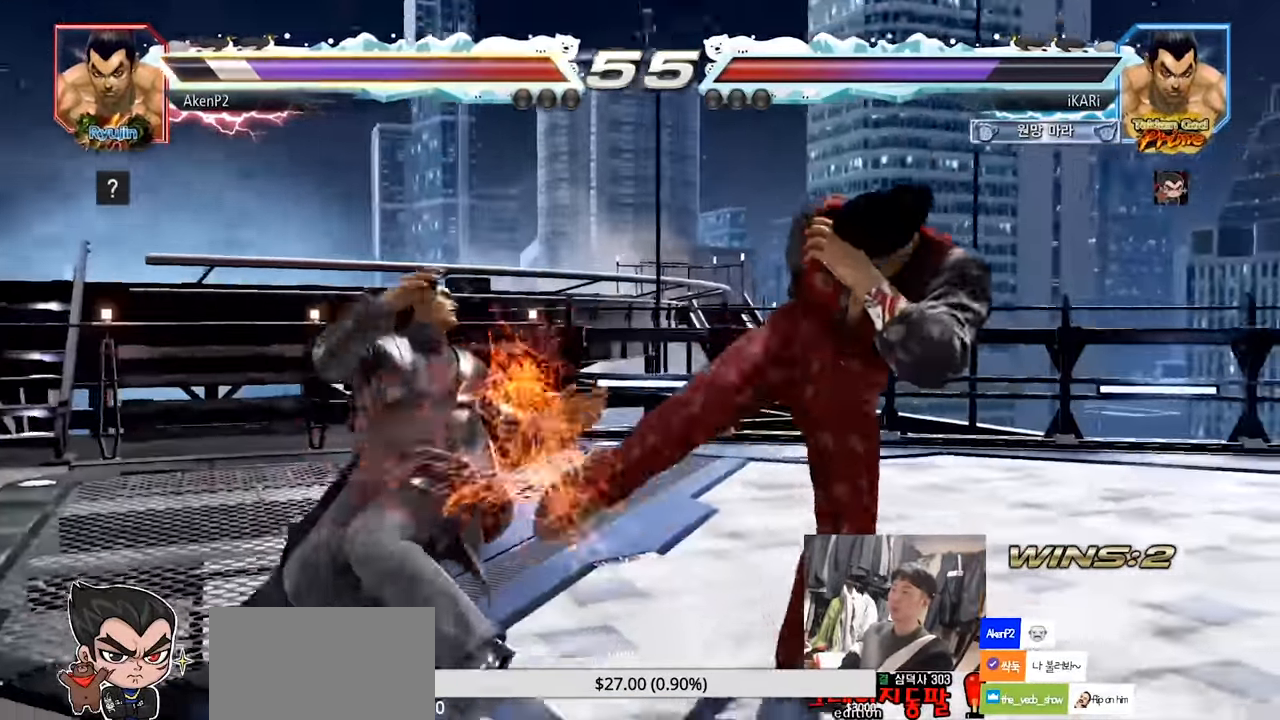
{"buttons": [], "left_stick": "center", "events": [[117, "left_stick", "down-right"], [150, "CIRCLE", "down"], [183, "CIRCLE", "up"], [233, "TRIANGLE", "down"], [284, "TRIANGLE", "up"], [400, "left_stick", "center"]]}
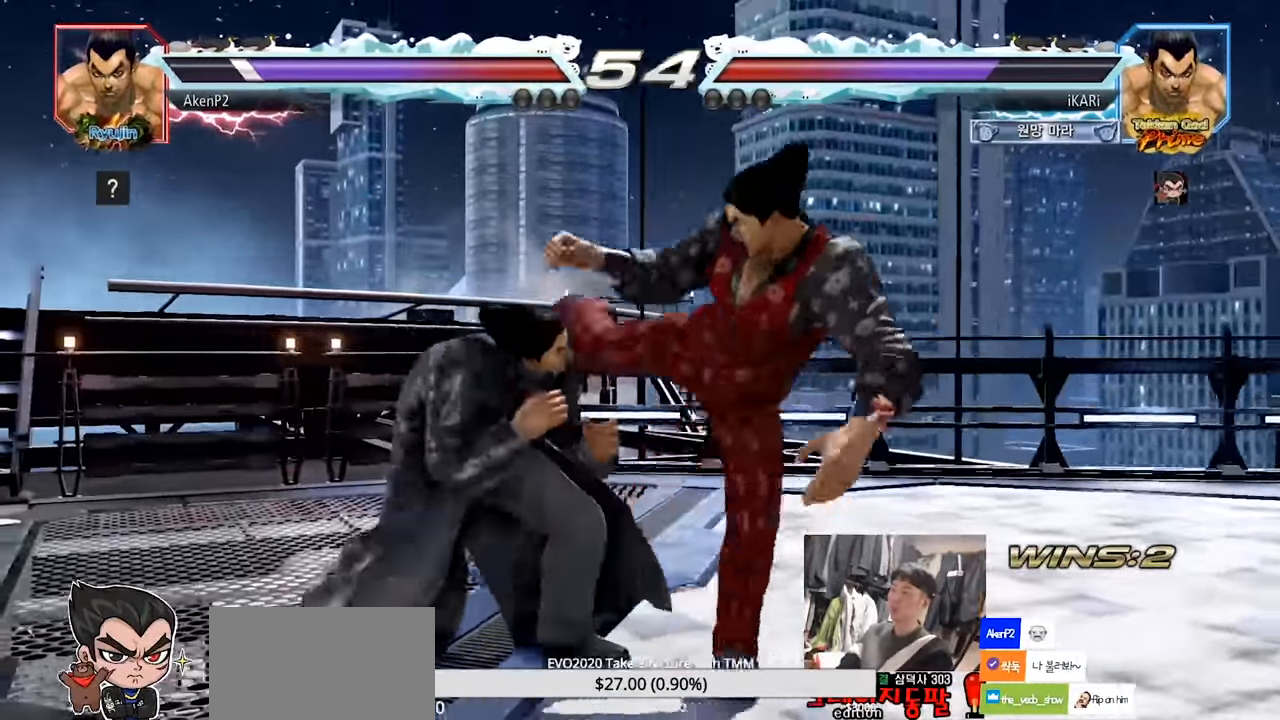
{"buttons": [], "left_stick": "right", "events": [[167, "left_stick", "left"], [267, "left_stick", "center"], [317, "left_stick", "right"]]}
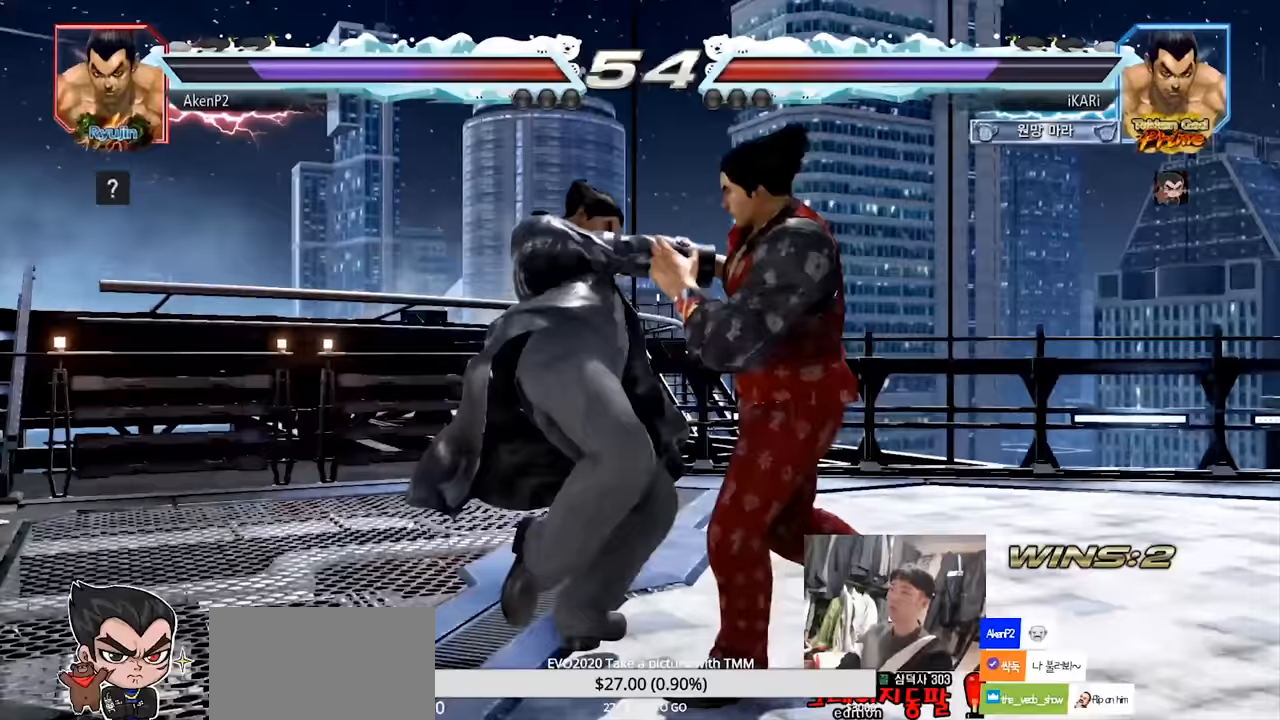
{"buttons": [], "left_stick": "right", "events": [[250, "TRIANGLE", "down"], [267, "SQUARE", "down"], [267, "left_stick", "center"], [350, "SQUARE", "up"], [350, "TRIANGLE", "up"], [450, "left_stick", "right"]]}
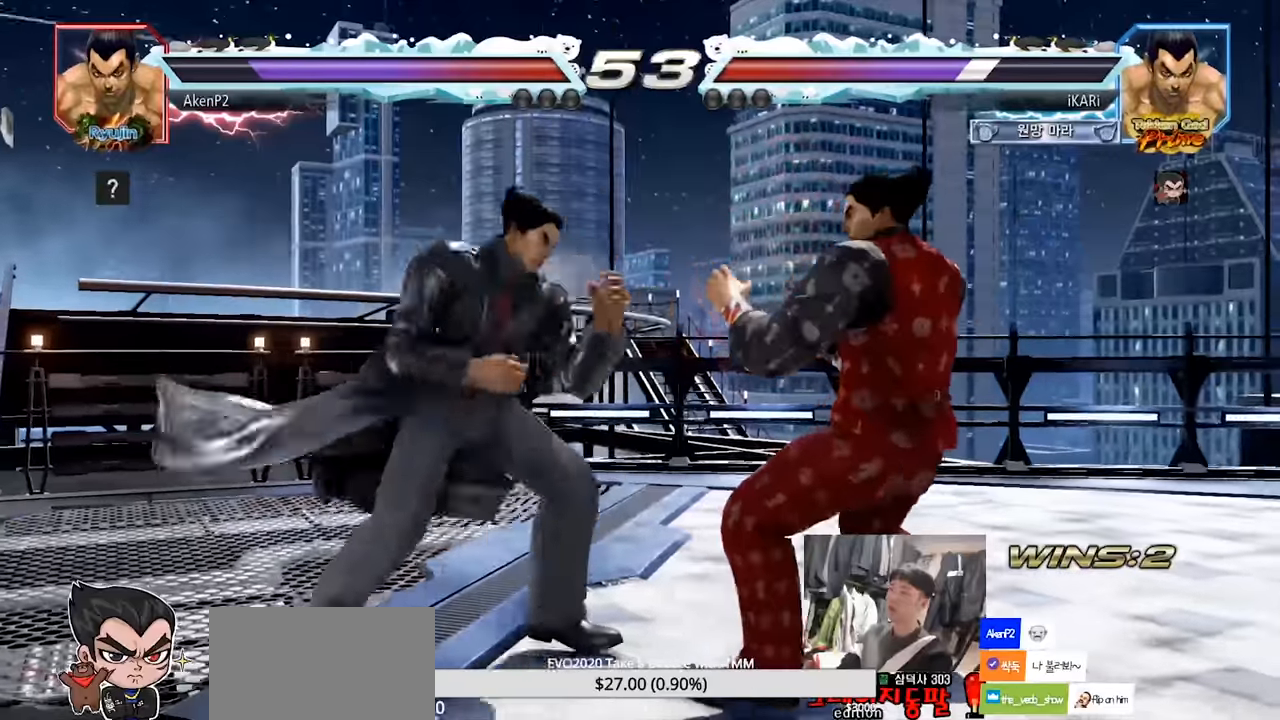
{"buttons": [], "left_stick": "center", "events": [[16, "left_stick", "down"], [150, "left_stick", "right"], [467, "left_stick", "center"]]}
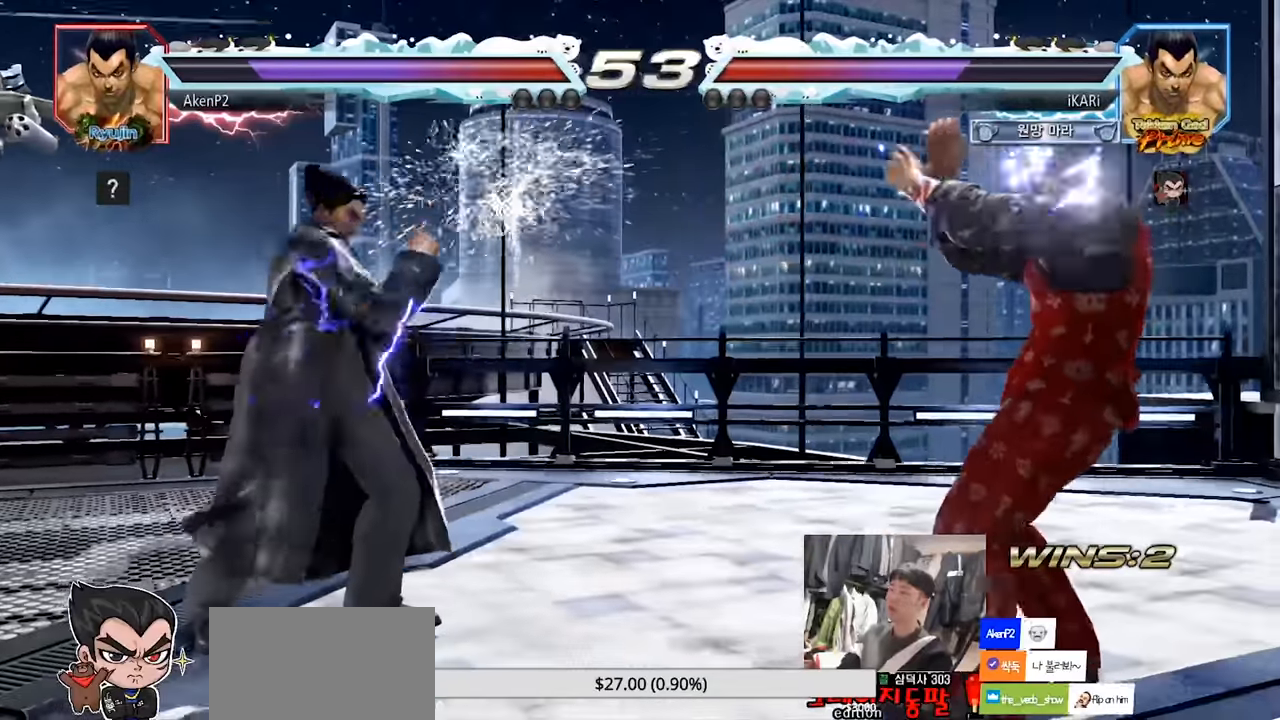
{"buttons": [], "left_stick": "center", "events": [[167, "left_stick", "right"], [217, "left_stick", "center"], [300, "left_stick", "right"], [450, "left_stick", "center"]]}
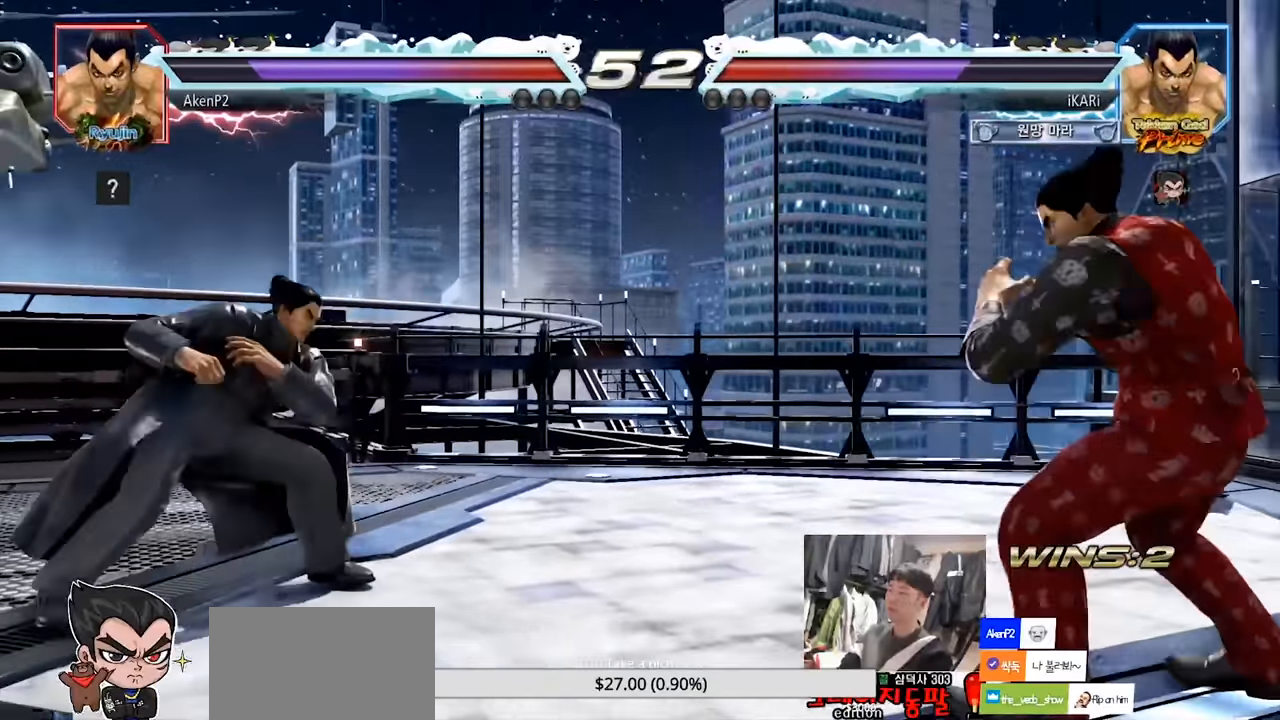
{"buttons": [], "left_stick": "center", "events": [[100, "left_stick", "down"], [216, "left_stick", "left"], [367, "left_stick", "down"], [433, "left_stick", "center"]]}
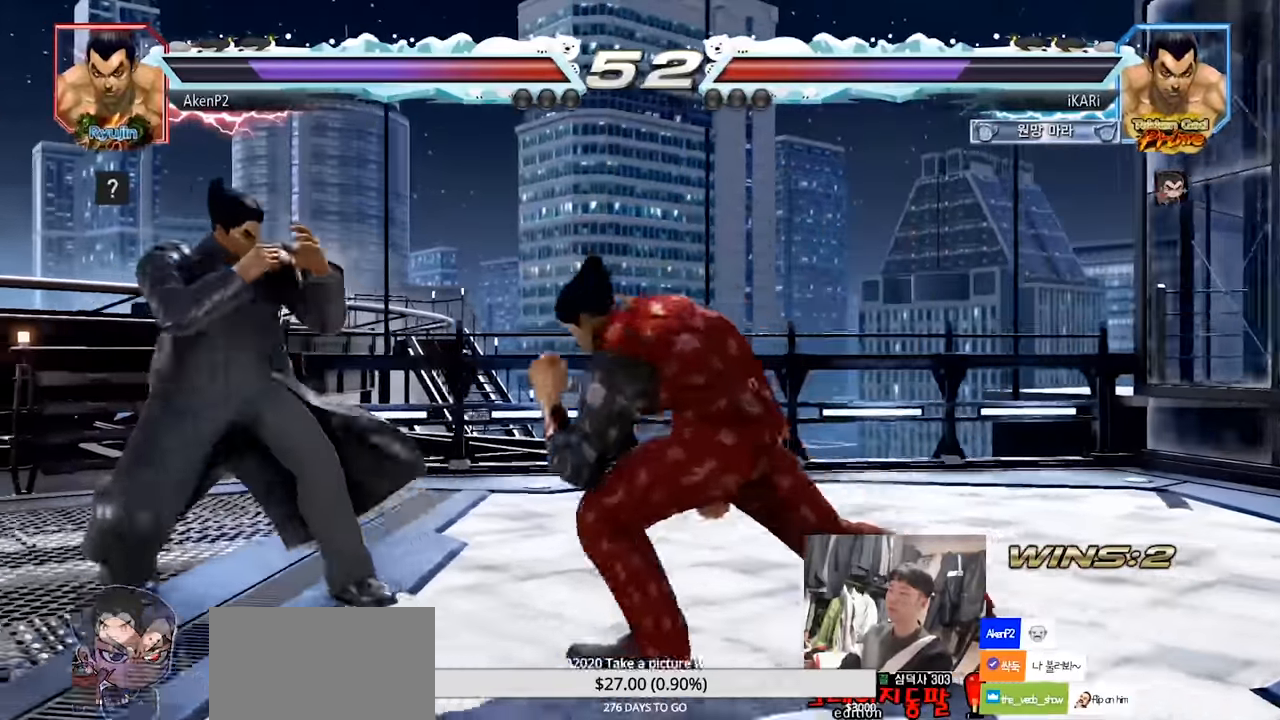
{"buttons": [], "left_stick": "right", "events": [[350, "left_stick", "right"]]}